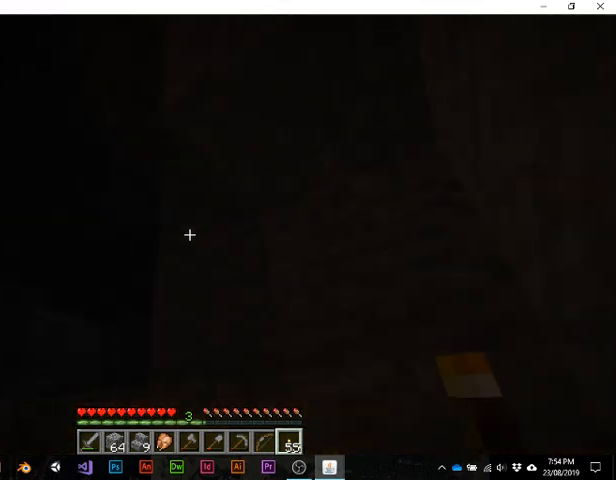
Gameplay with keyboard; each line is a JSON object with the keys held at the frame after it. "events" lists presses ("down") and releases ("up") of "1", "2", "3", "4", "5", "a", "alt", "b", "c", "ctrl", "d", "e", "f", "g", "q", "r", "s", "shift", "space", "t", "tab", "v", "w", "x" and "z" between this image and that frame as [ms after this image, input, new state], when the widget could be followed in between. No other keys are recorded. Mouse input is not recorded.
{"keys": [], "events": []}
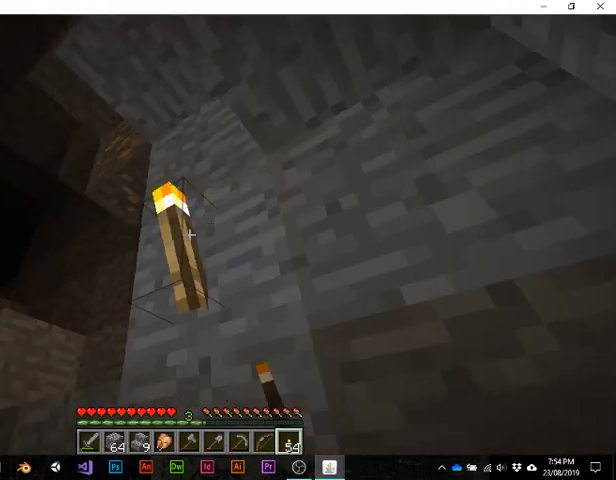
{"keys": [], "events": []}
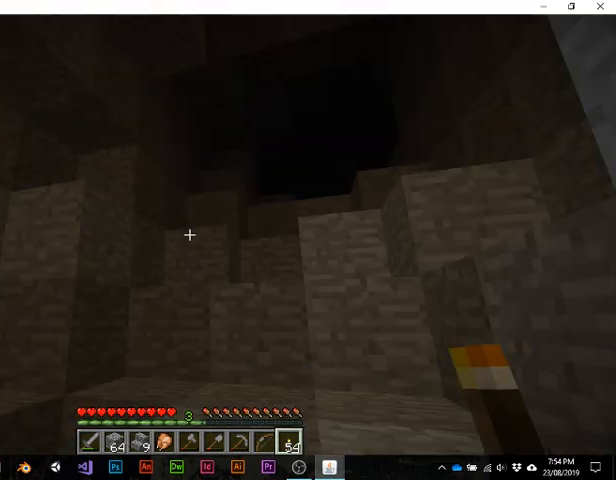
{"keys": ["space", "w"], "events": [[67, "w", "down"], [367, "space", "down"]]}
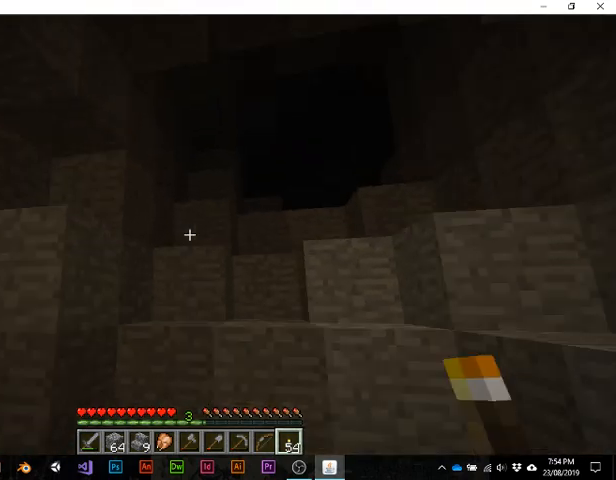
{"keys": ["space", "w"], "events": [[67, "space", "up"], [433, "space", "down"]]}
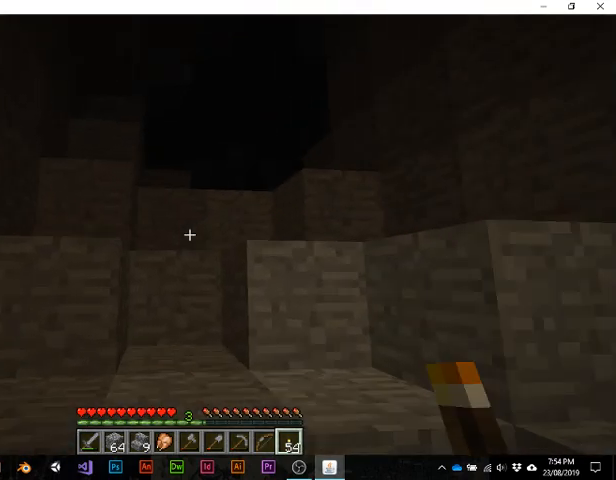
{"keys": ["w"], "events": [[100, "space", "up"]]}
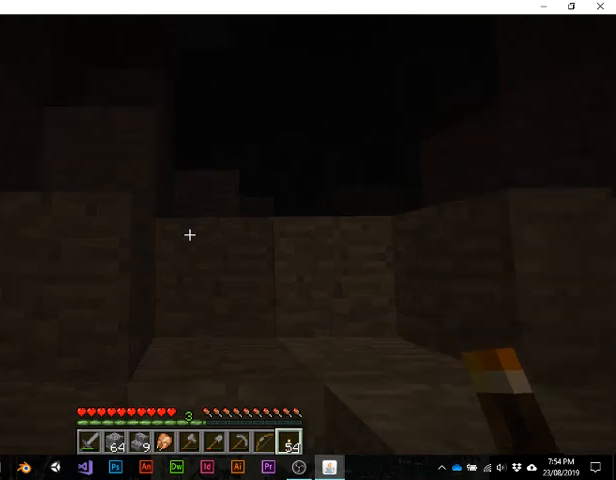
{"keys": ["w"], "events": [[33, "space", "down"], [200, "space", "up"]]}
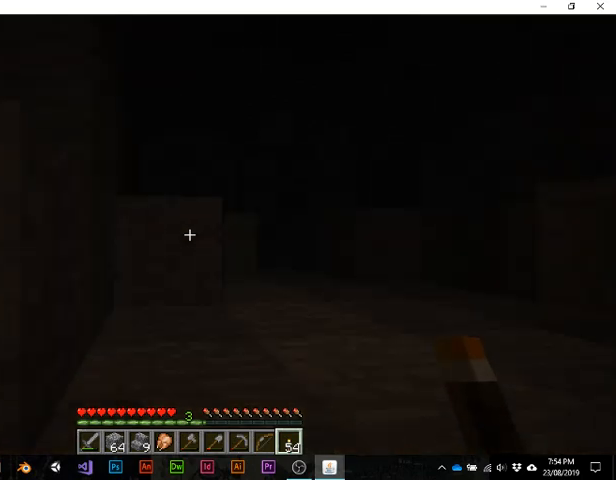
{"keys": ["w"], "events": [[200, "space", "down"], [300, "space", "up"]]}
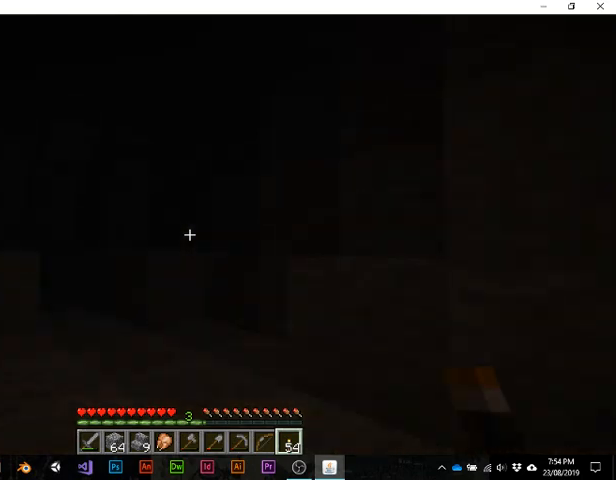
{"keys": ["w"], "events": [[67, "w", "up"], [467, "w", "down"]]}
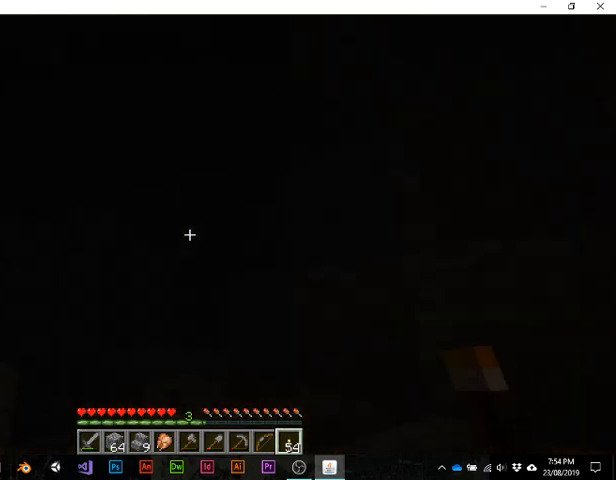
{"keys": [], "events": [[233, "w", "up"]]}
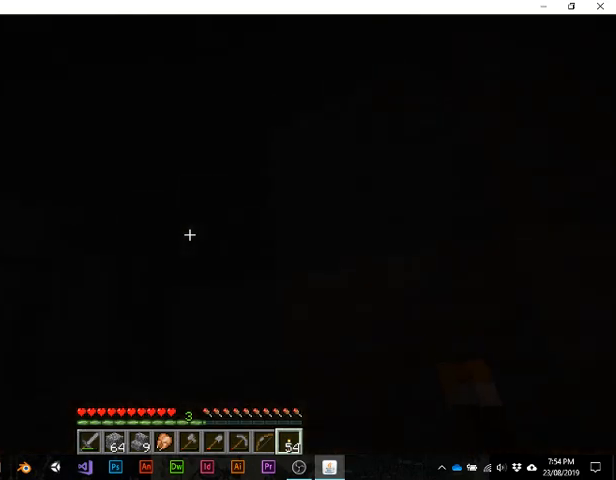
{"keys": ["w"], "events": [[367, "w", "down"]]}
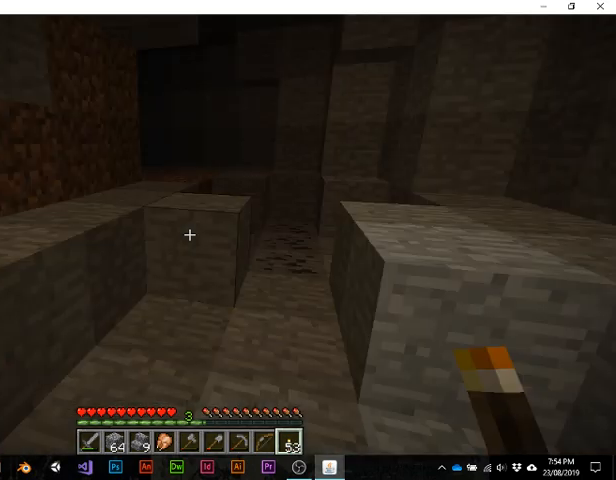
{"keys": ["w"], "events": []}
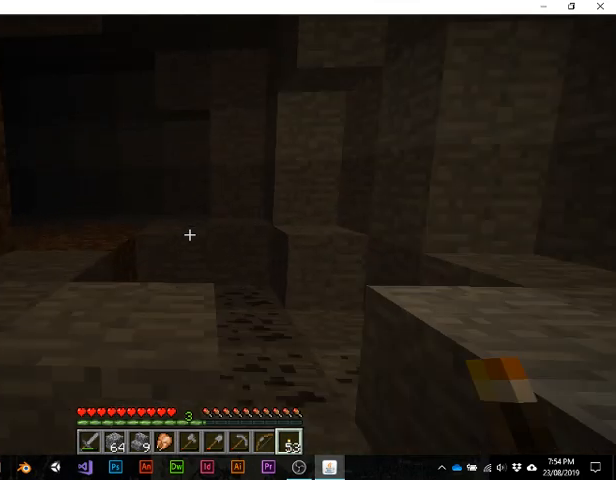
{"keys": ["w"], "events": [[67, "space", "down"], [267, "space", "up"]]}
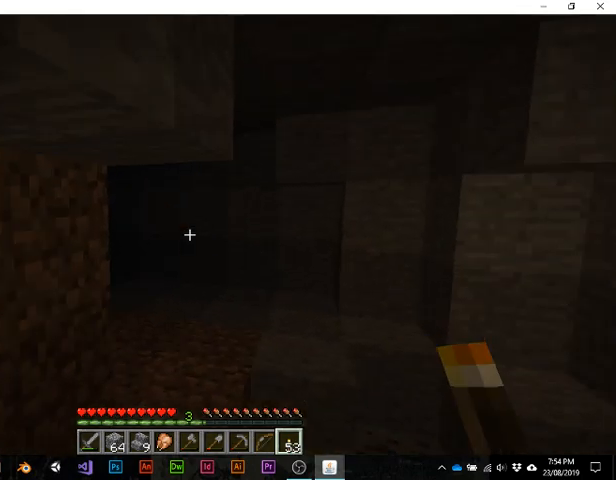
{"keys": ["w"], "events": []}
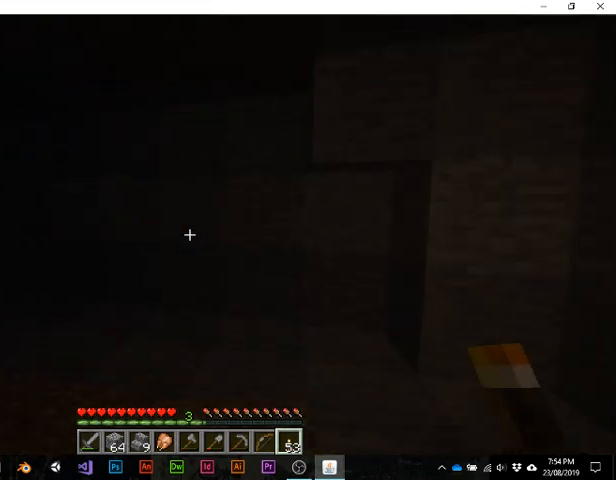
{"keys": [], "events": [[267, "w", "up"]]}
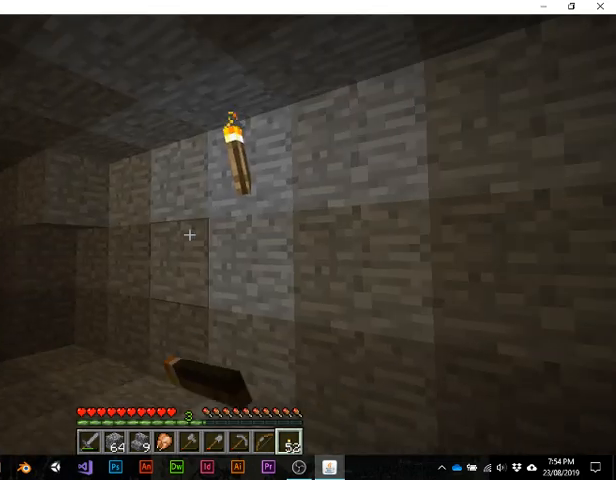
{"keys": ["w"], "events": [[367, "w", "down"]]}
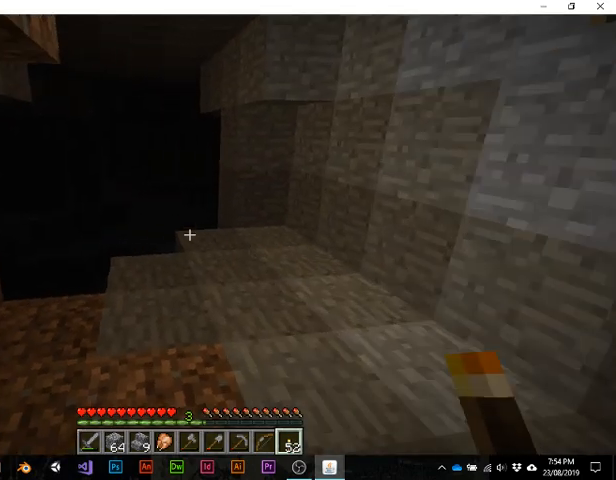
{"keys": ["w"], "events": []}
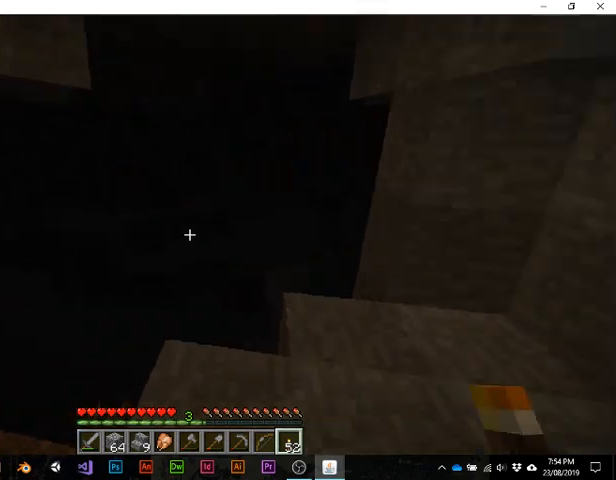
{"keys": ["s"], "events": [[67, "w", "up"], [500, "s", "down"]]}
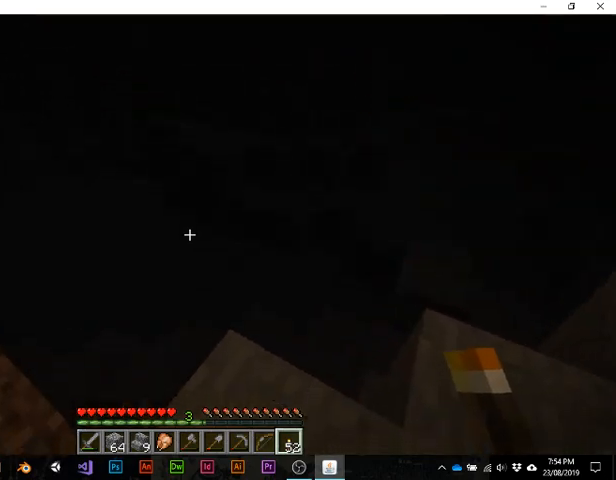
{"keys": [], "events": [[200, "d", "down"], [500, "d", "up"], [500, "s", "up"]]}
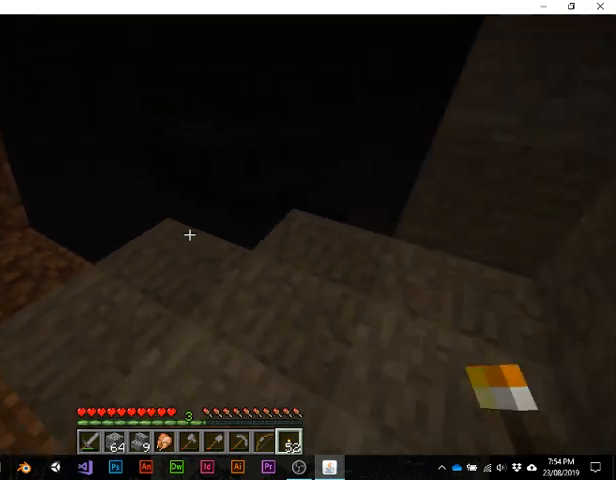
{"keys": [], "events": []}
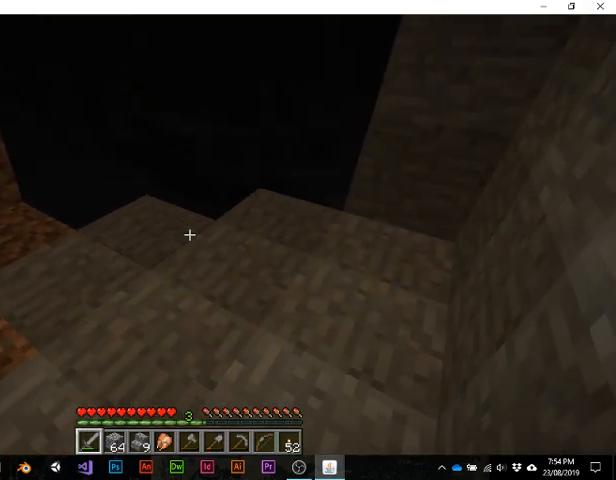
{"keys": [], "events": []}
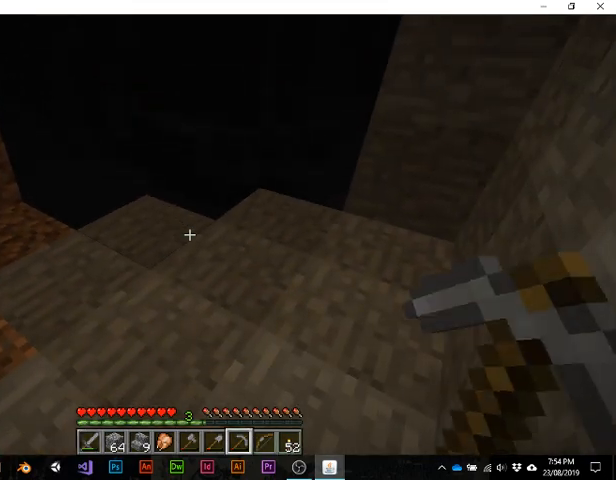
{"keys": [], "events": []}
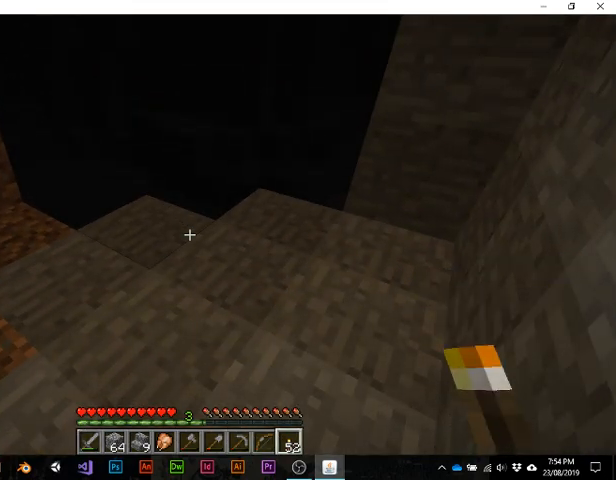
{"keys": [], "events": []}
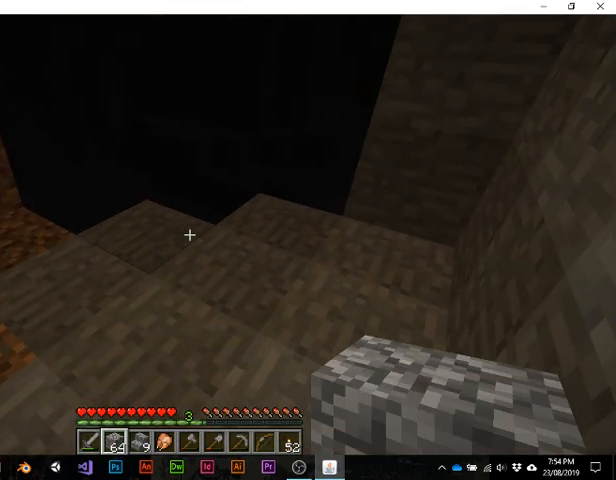
{"keys": [], "events": []}